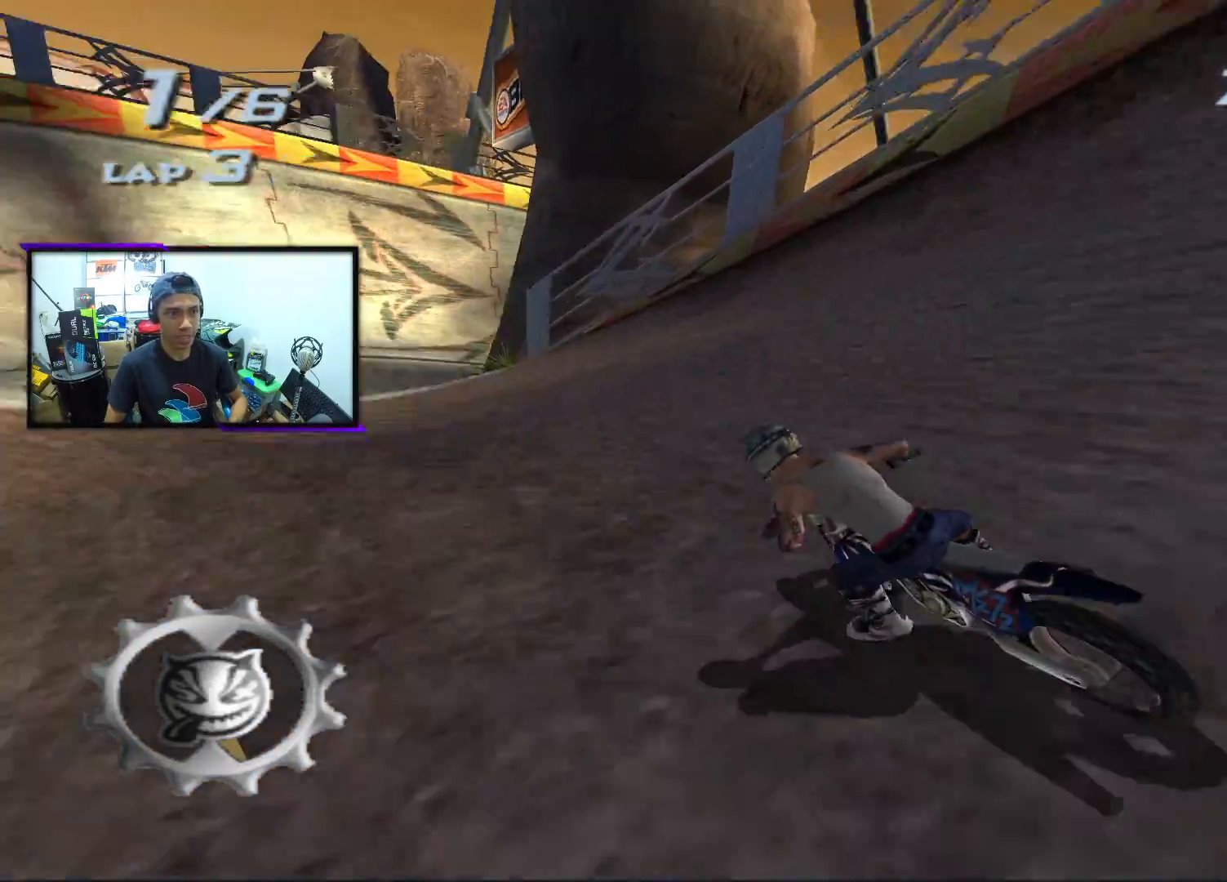
Gameplay with a controller (PlayStation layout); each line is a JSON object with the inputs held at the frame after it. "events" lists button and stick changes between this image and that frame as [ms after this image, input, new state], when the widget could be followed in between. Not read: right_stick.
{"buttons": ["CROSS"], "left_stick": "right", "events": [[233, "left_stick", "center"], [400, "left_stick", "right"]]}
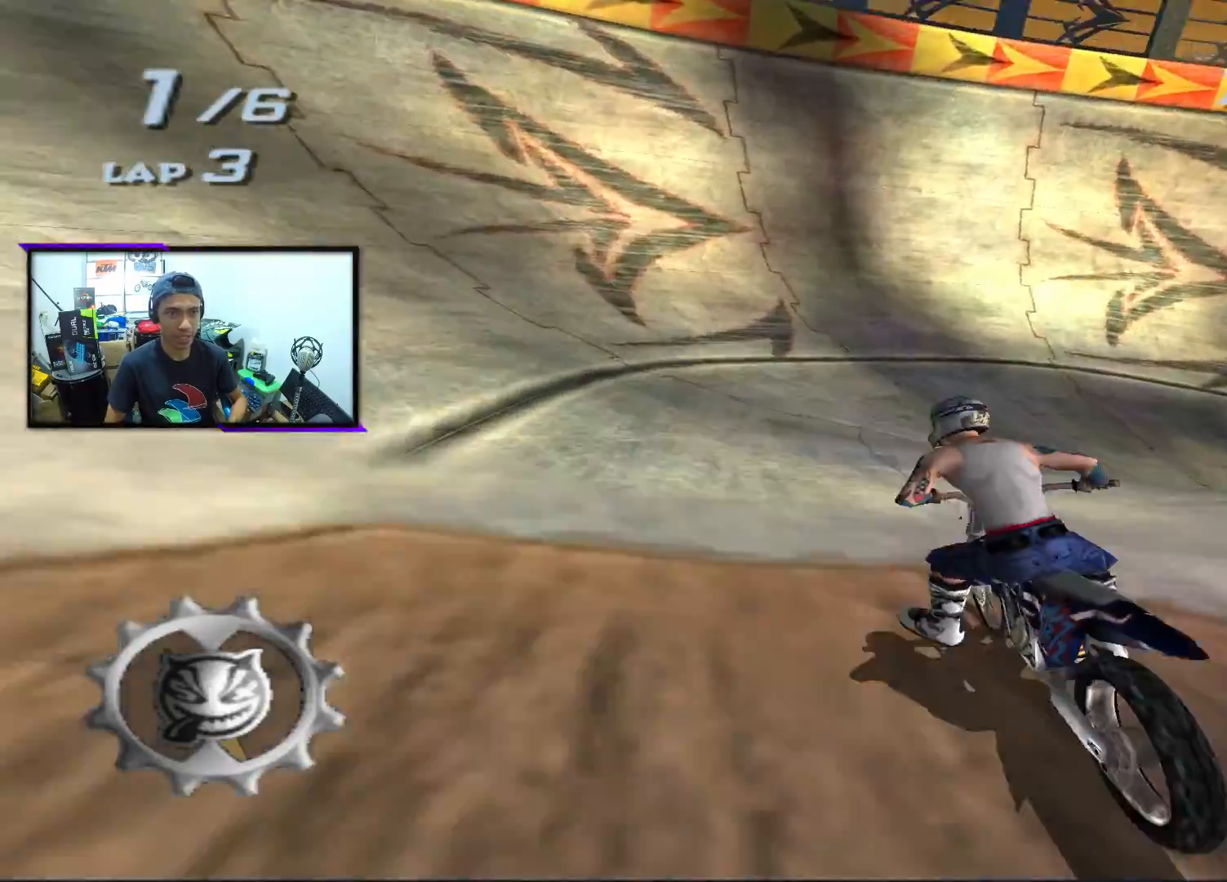
{"buttons": ["CROSS"], "left_stick": "right", "events": []}
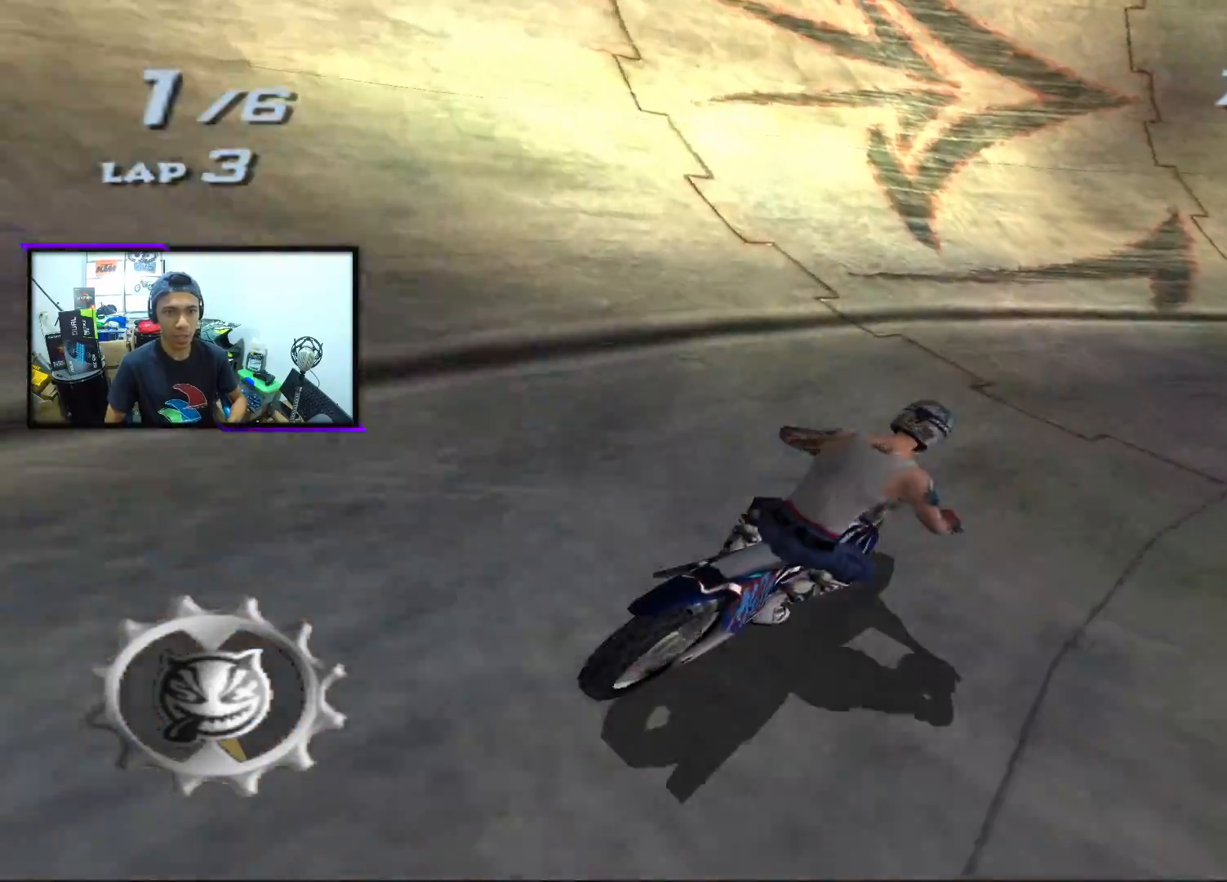
{"buttons": ["CROSS"], "left_stick": "right", "events": []}
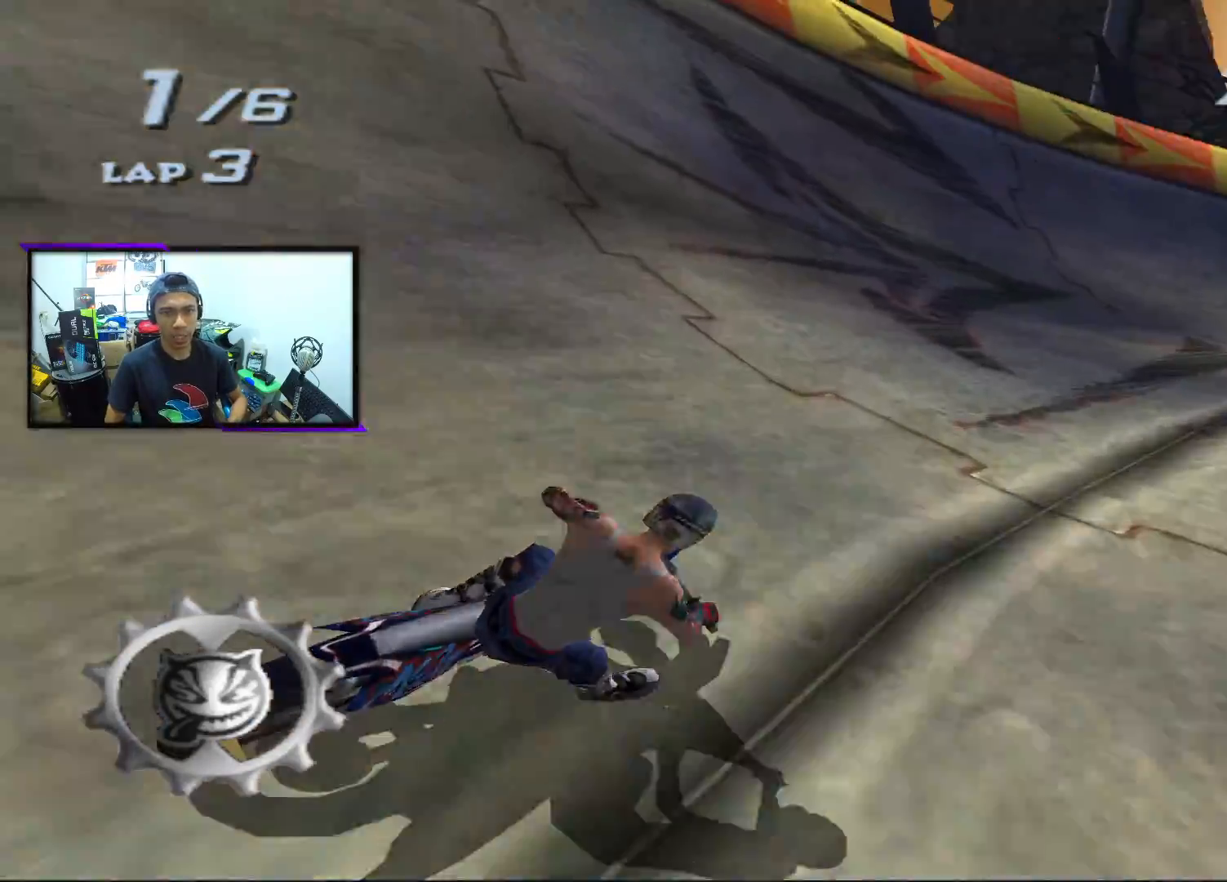
{"buttons": ["CROSS"], "left_stick": "center", "events": [[167, "left_stick", "center"], [300, "left_stick", "right"], [467, "left_stick", "center"]]}
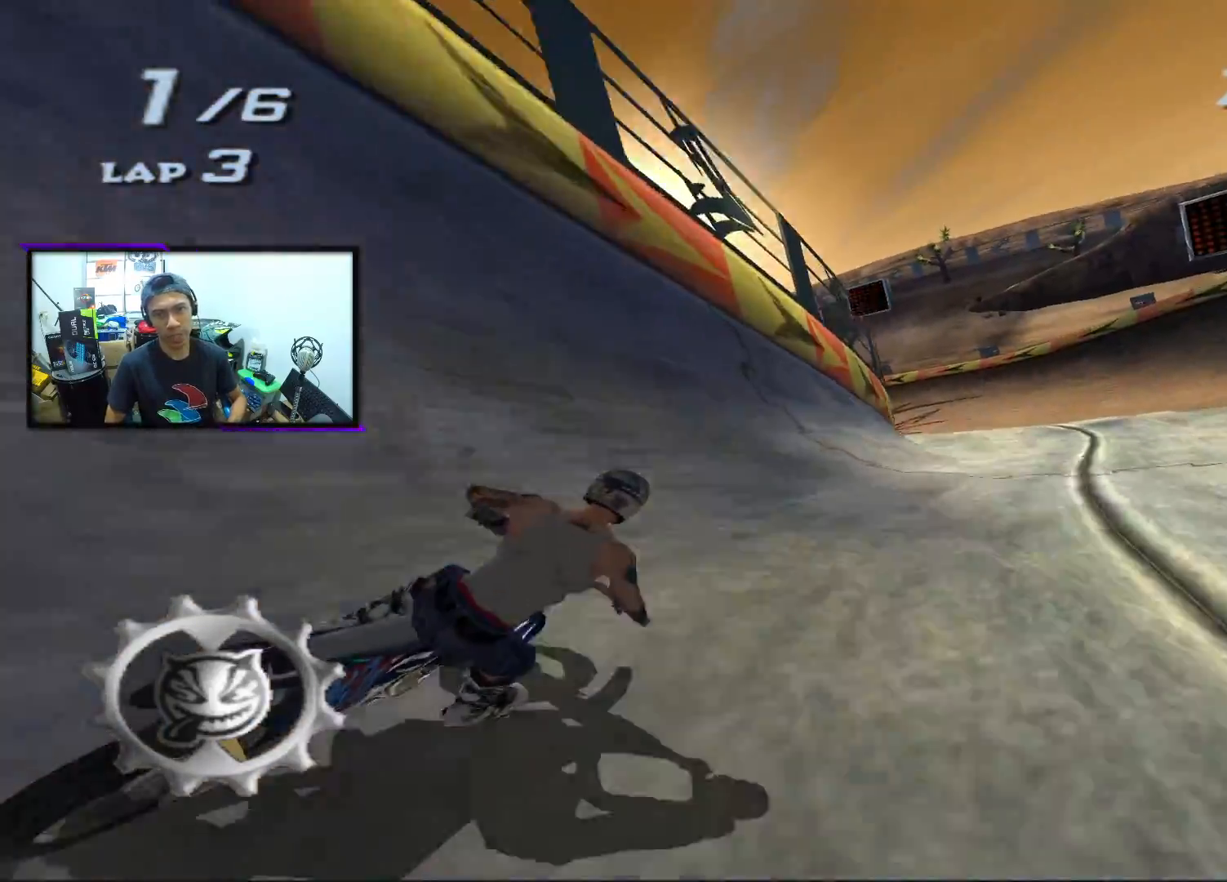
{"buttons": ["CROSS"], "left_stick": "left", "events": [[33, "left_stick", "down-right"], [367, "left_stick", "center"], [483, "left_stick", "left"]]}
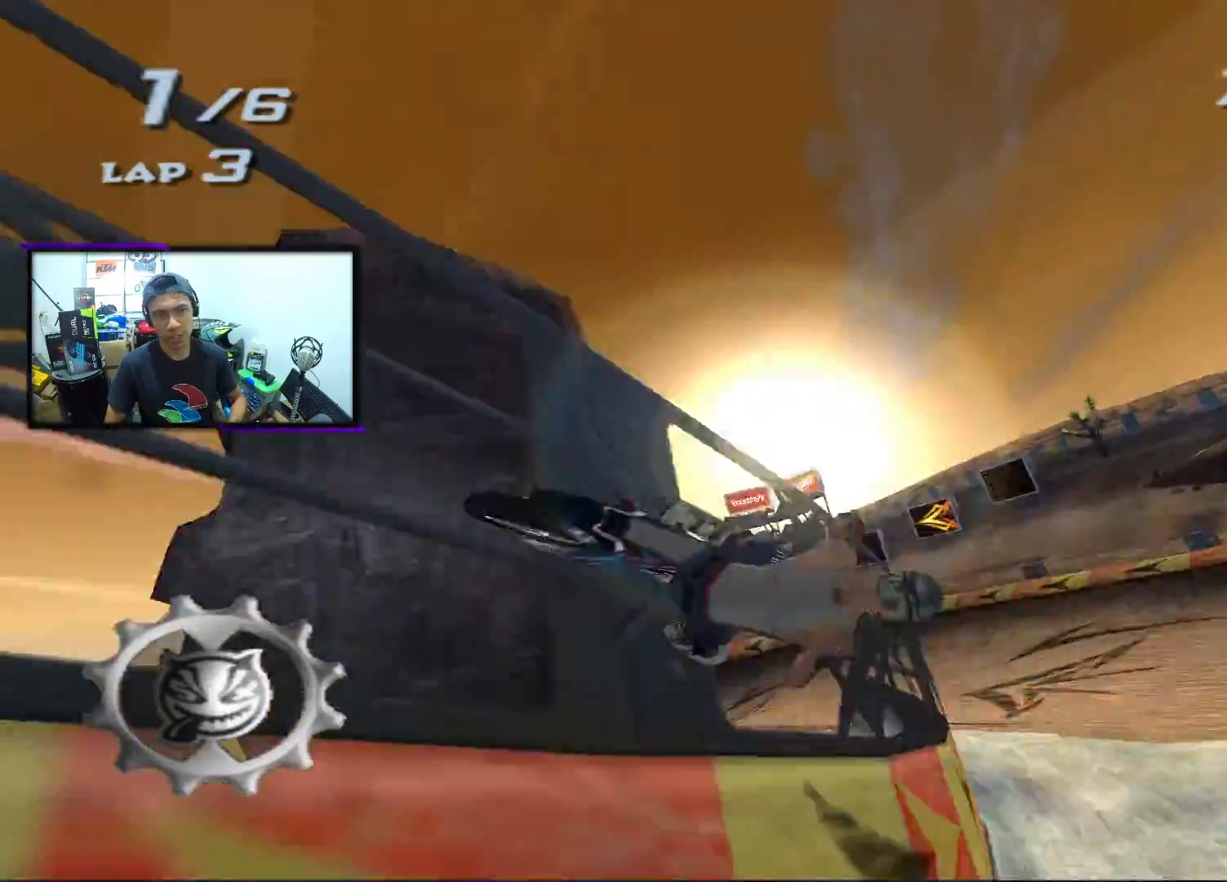
{"buttons": ["CROSS"], "left_stick": "left", "events": []}
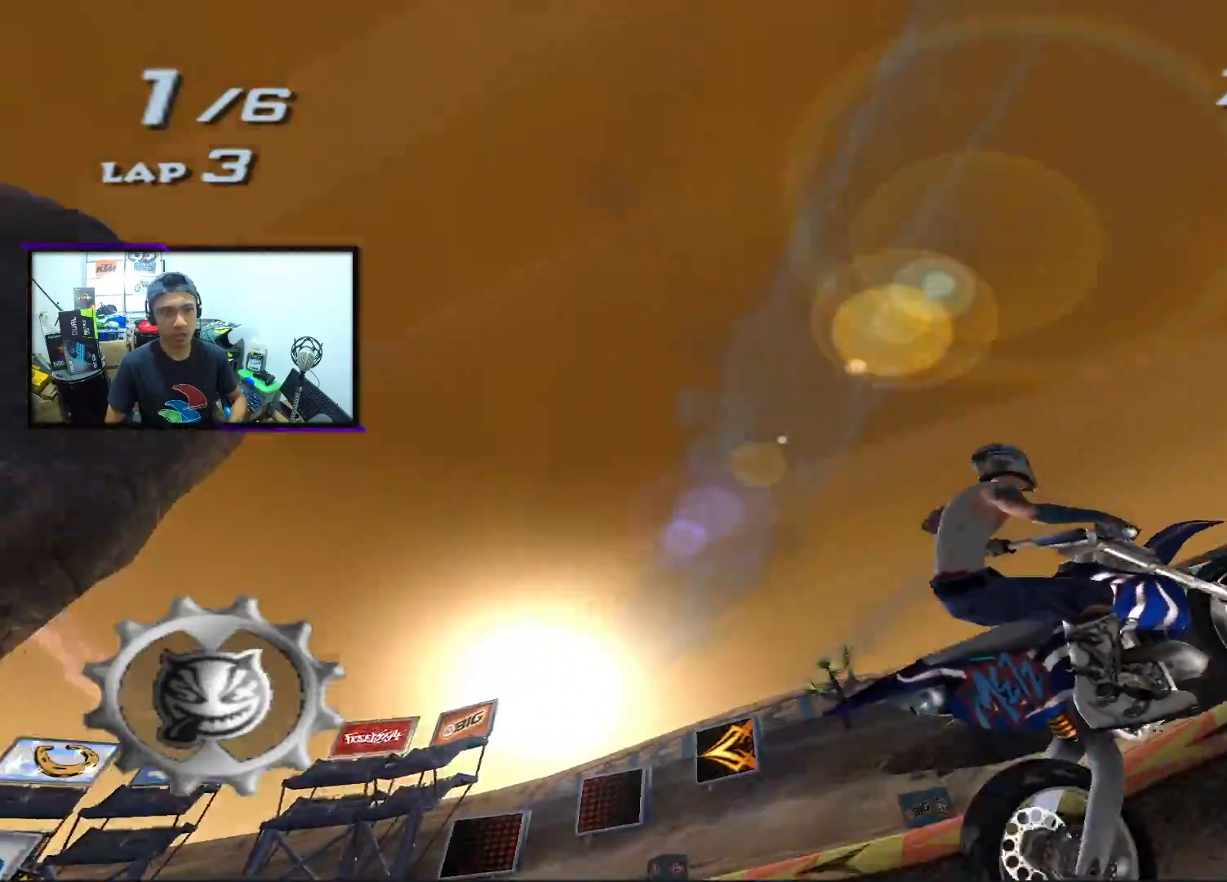
{"buttons": [], "left_stick": "left", "events": [[83, "CROSS", "up"], [367, "CROSS", "down"], [483, "CROSS", "up"]]}
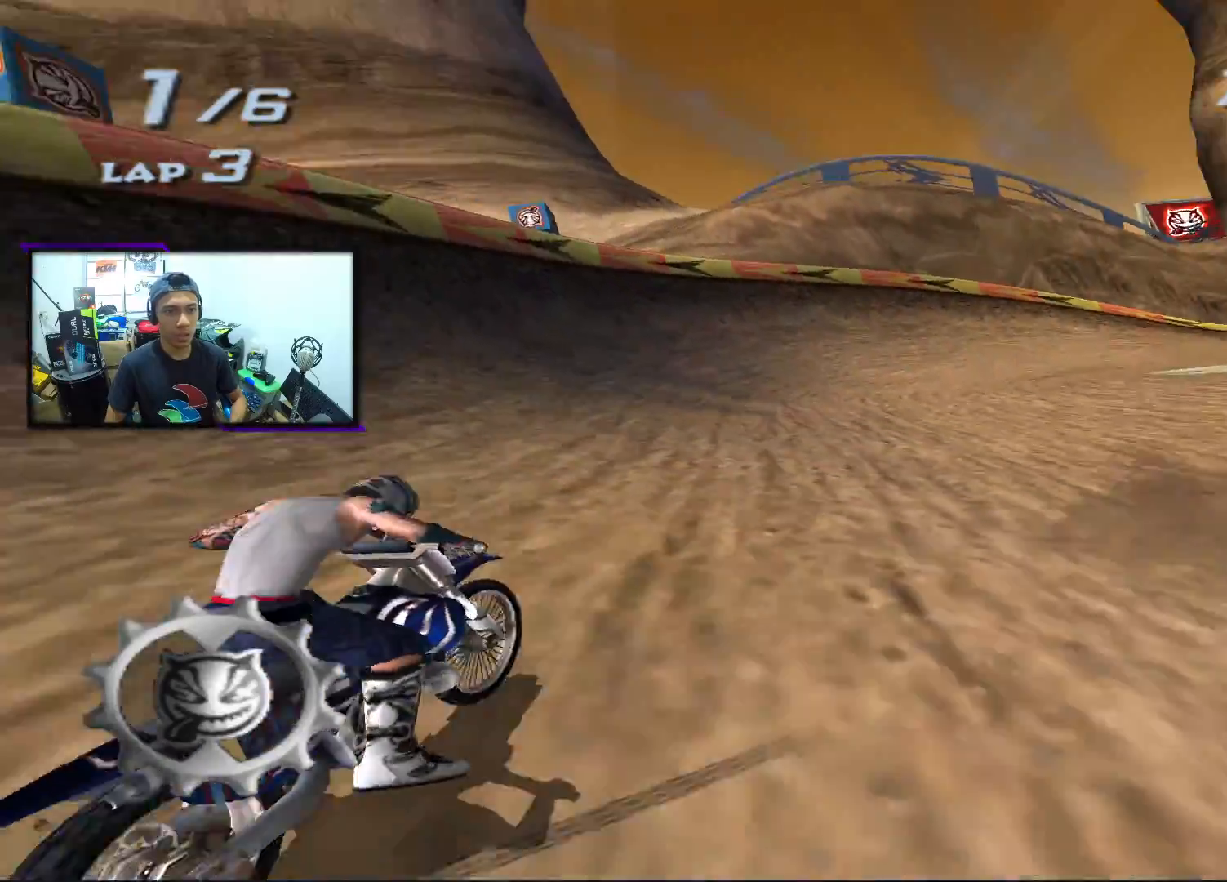
{"buttons": ["CROSS", "SQUARE"], "left_stick": "right", "events": [[233, "CROSS", "down"], [300, "left_stick", "right"], [450, "SQUARE", "down"]]}
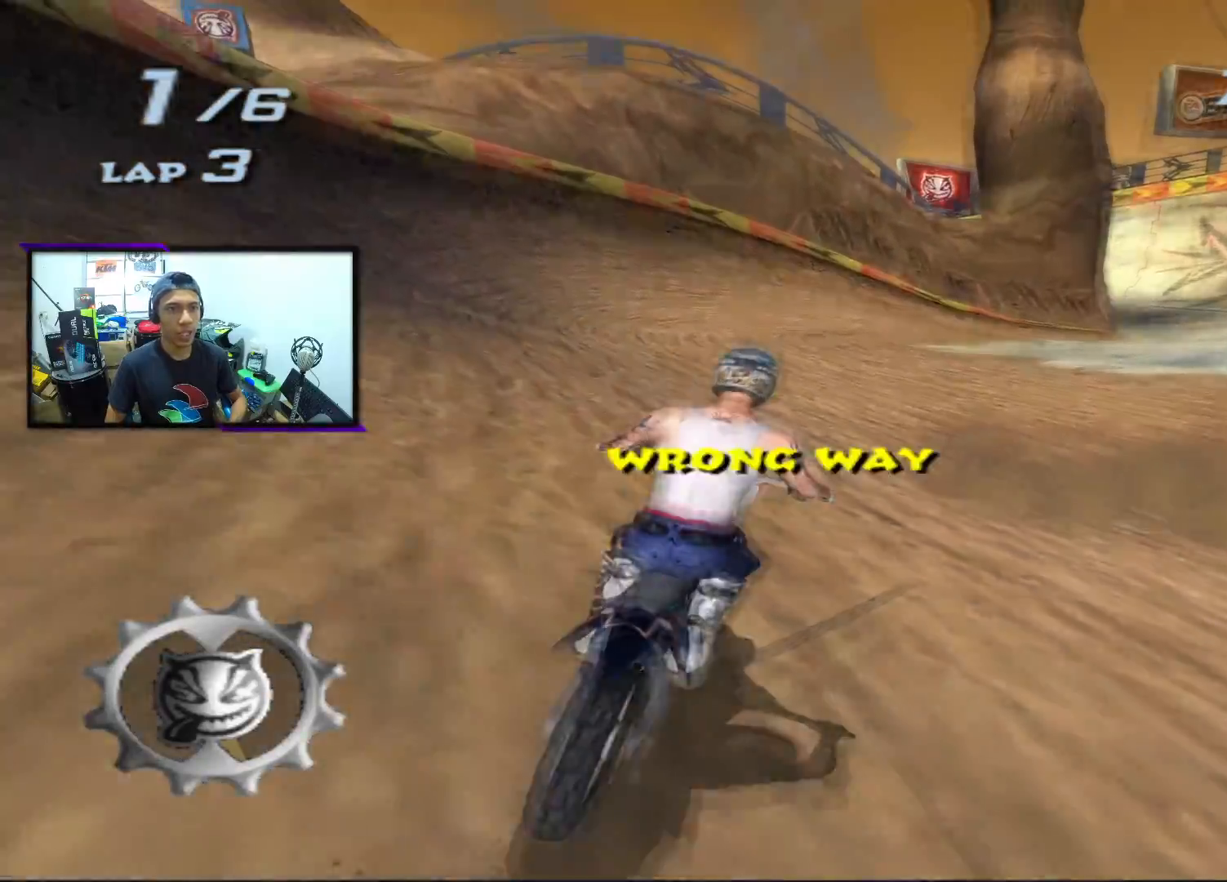
{"buttons": [], "left_stick": "right", "events": [[400, "CROSS", "up"], [450, "SQUARE", "up"]]}
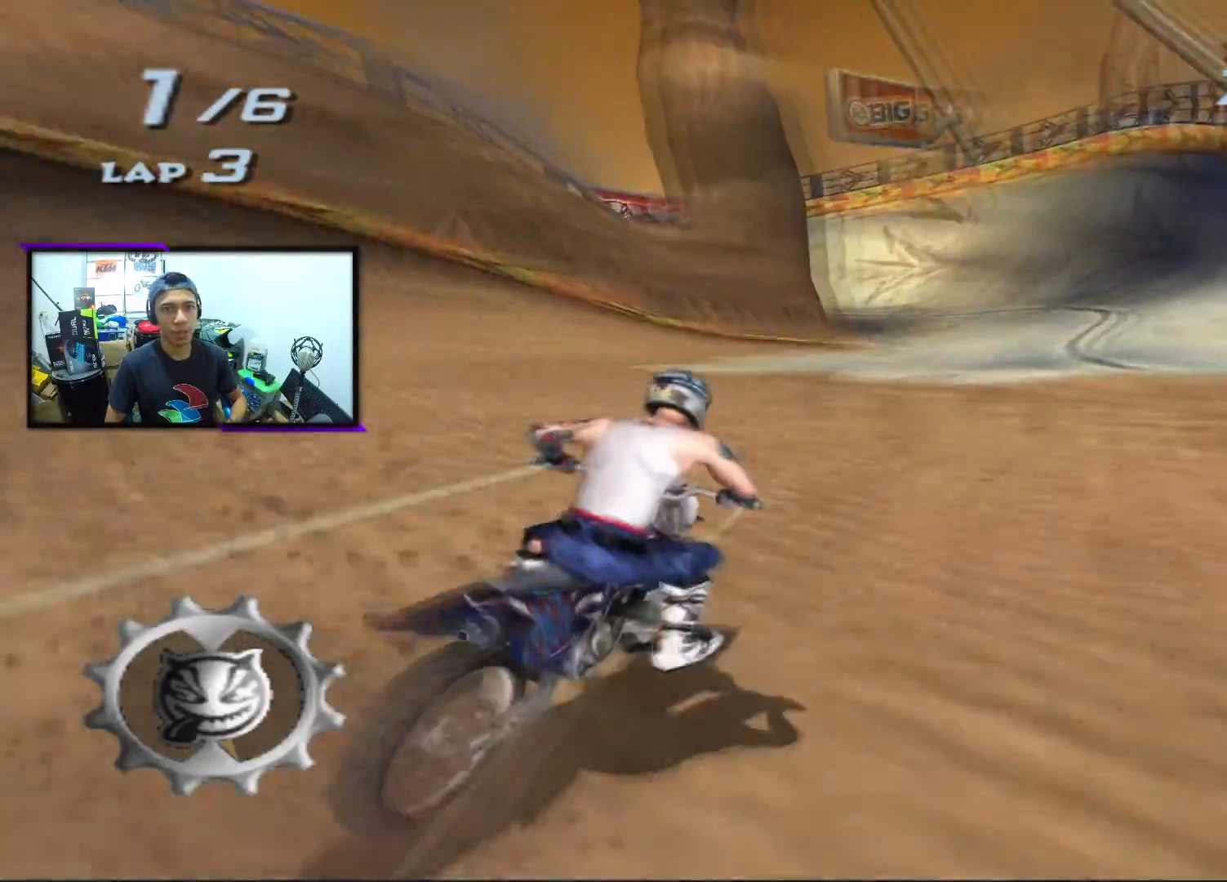
{"buttons": ["TRIANGLE"], "left_stick": "right", "events": [[233, "TRIANGLE", "down"]]}
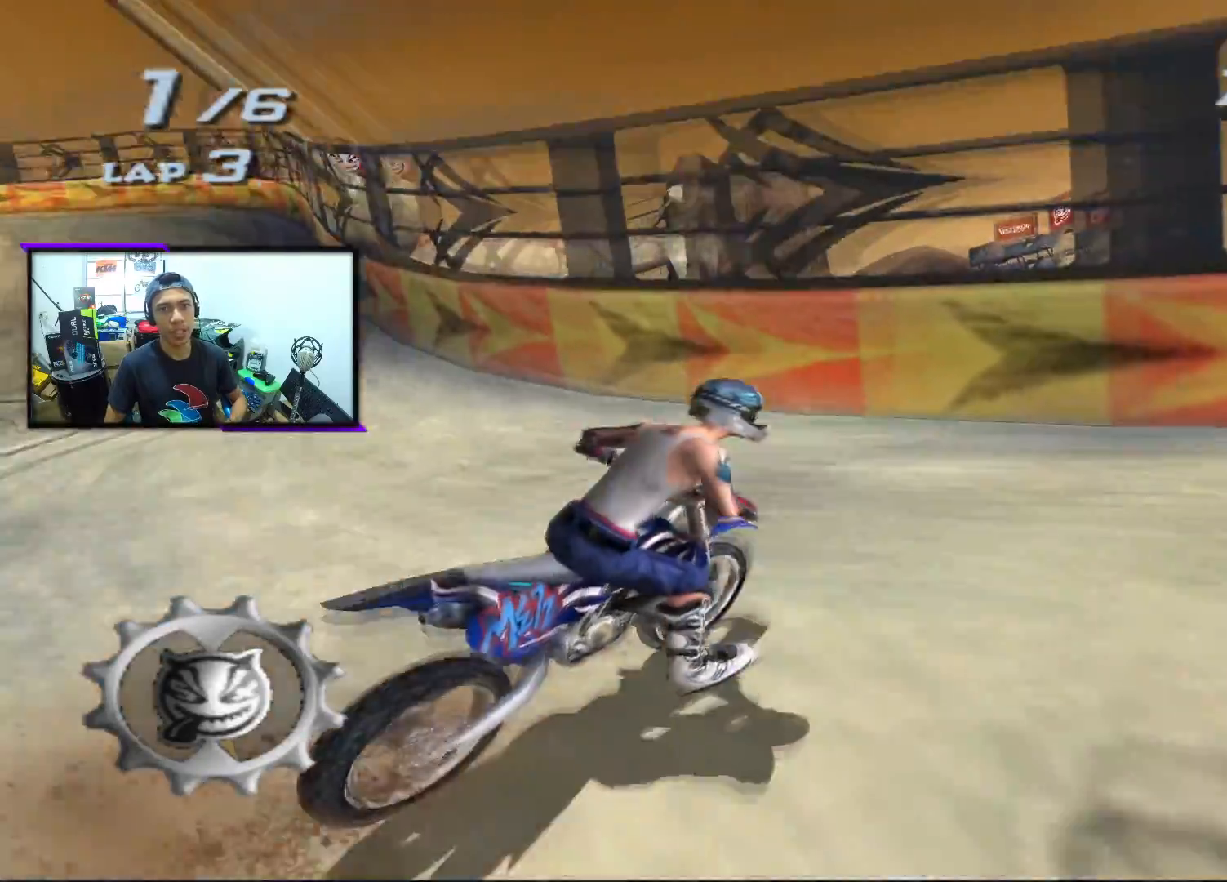
{"buttons": ["CROSS"], "left_stick": "right", "events": [[217, "TRIANGLE", "up"], [383, "CROSS", "down"]]}
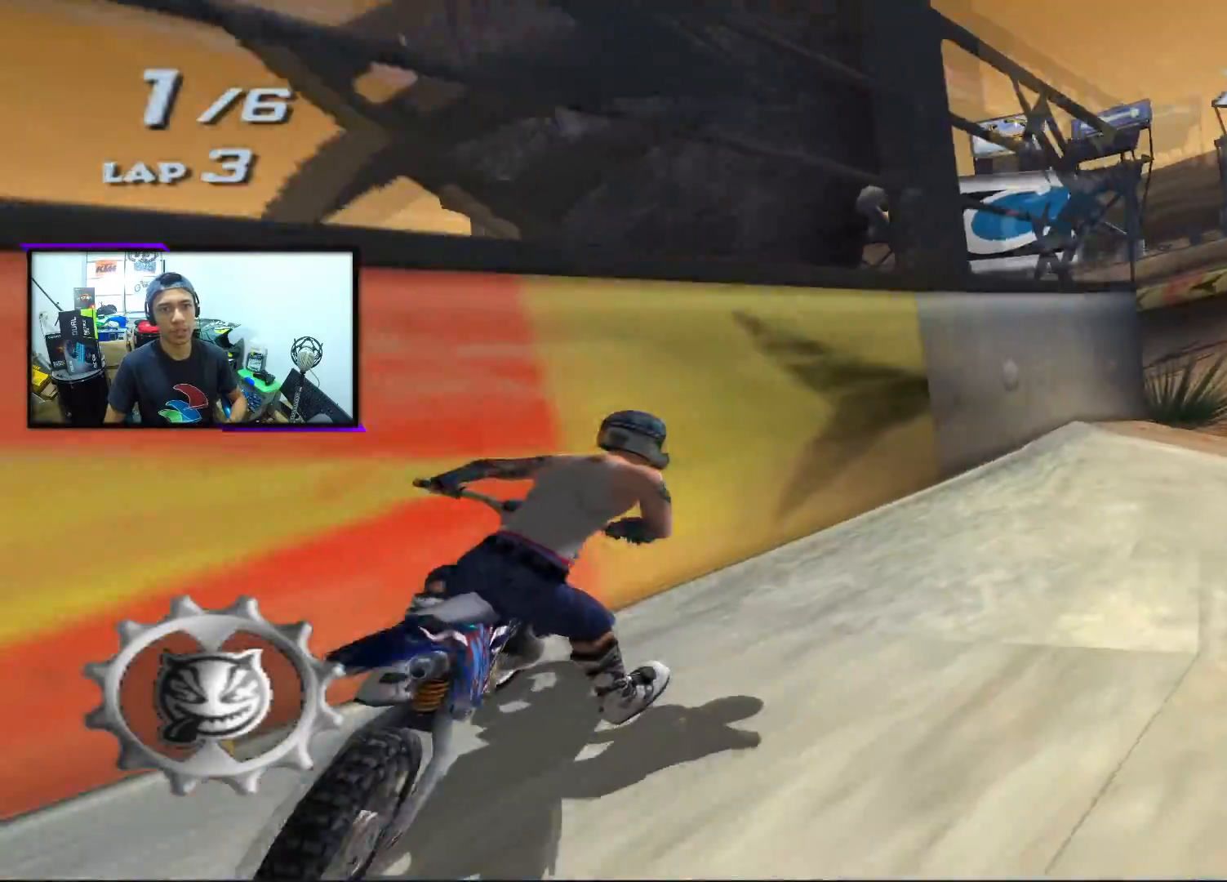
{"buttons": ["CROSS"], "left_stick": "center", "events": [[117, "left_stick", "center"], [200, "left_stick", "down-right"], [250, "left_stick", "right"], [500, "left_stick", "center"]]}
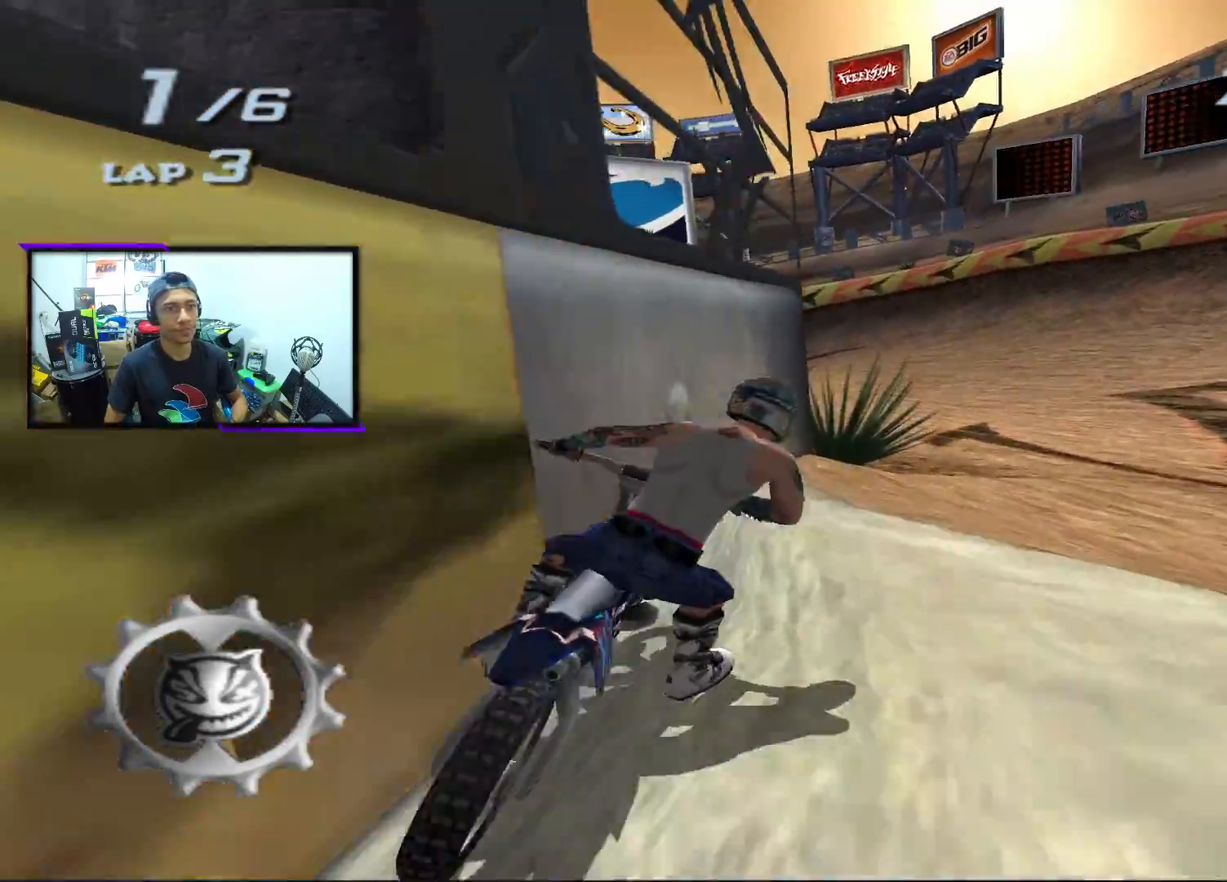
{"buttons": ["CROSS", "SQUARE"], "left_stick": "center", "events": [[67, "SQUARE", "down"], [167, "left_stick", "right"], [233, "left_stick", "center"]]}
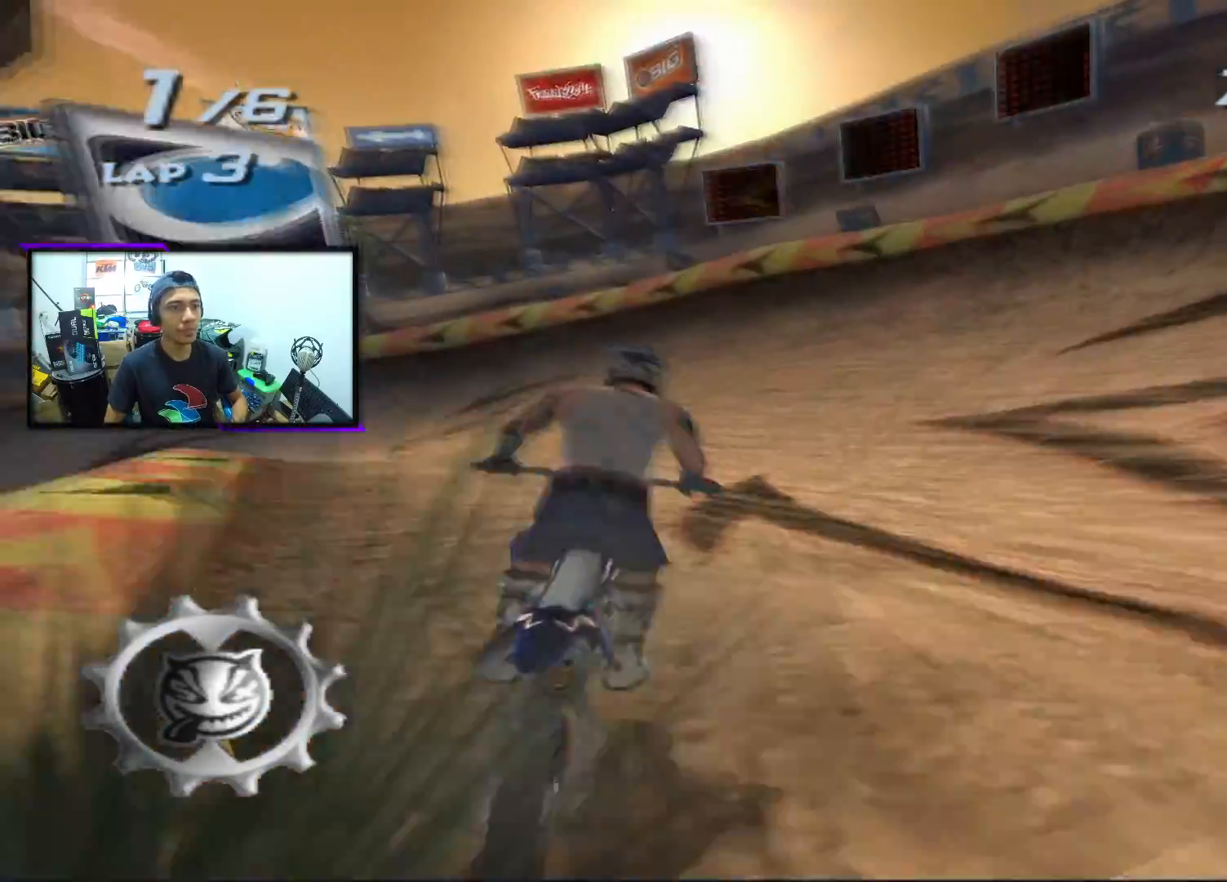
{"buttons": ["CROSS", "SQUARE"], "left_stick": "center", "events": [[217, "left_stick", "left"], [483, "left_stick", "center"]]}
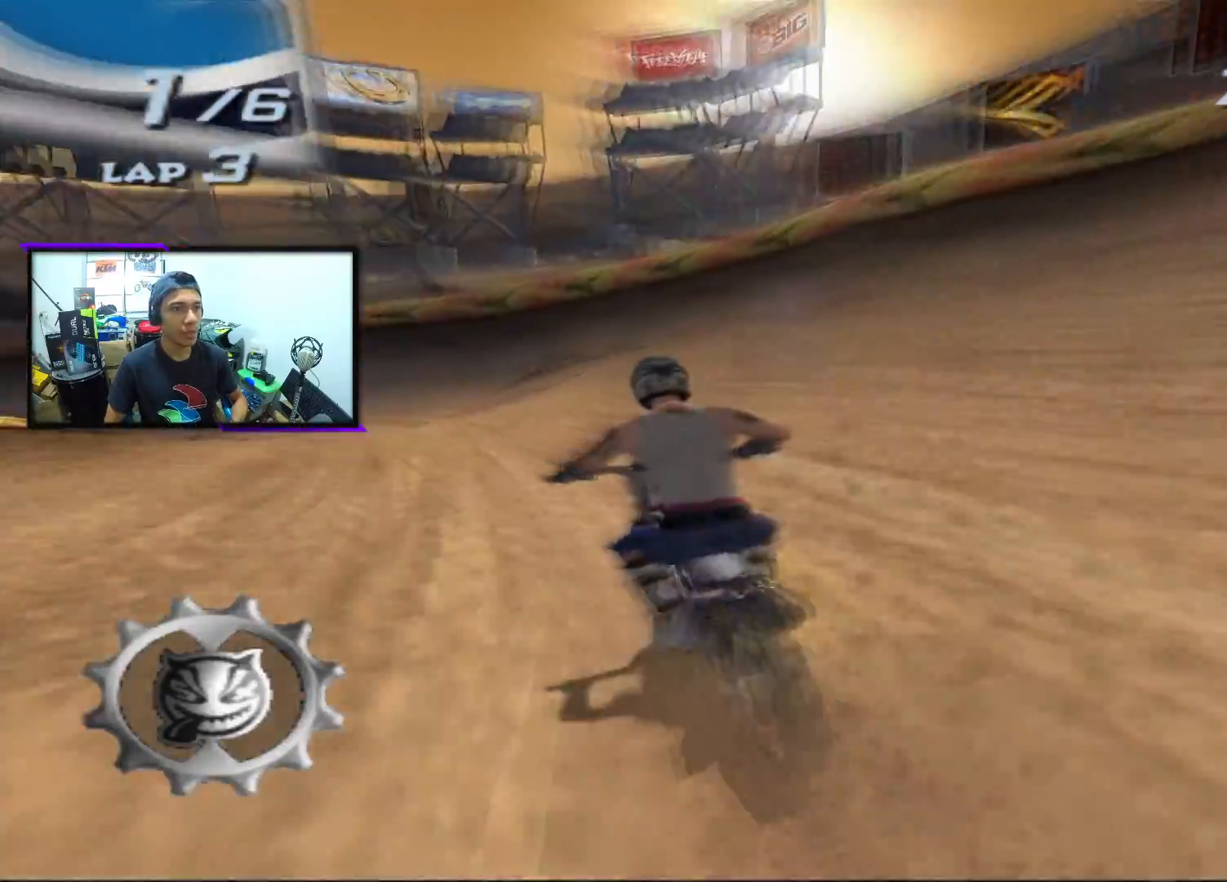
{"buttons": ["CROSS", "SQUARE"], "left_stick": "left", "events": [[150, "left_stick", "left"], [333, "left_stick", "center"], [467, "left_stick", "left"]]}
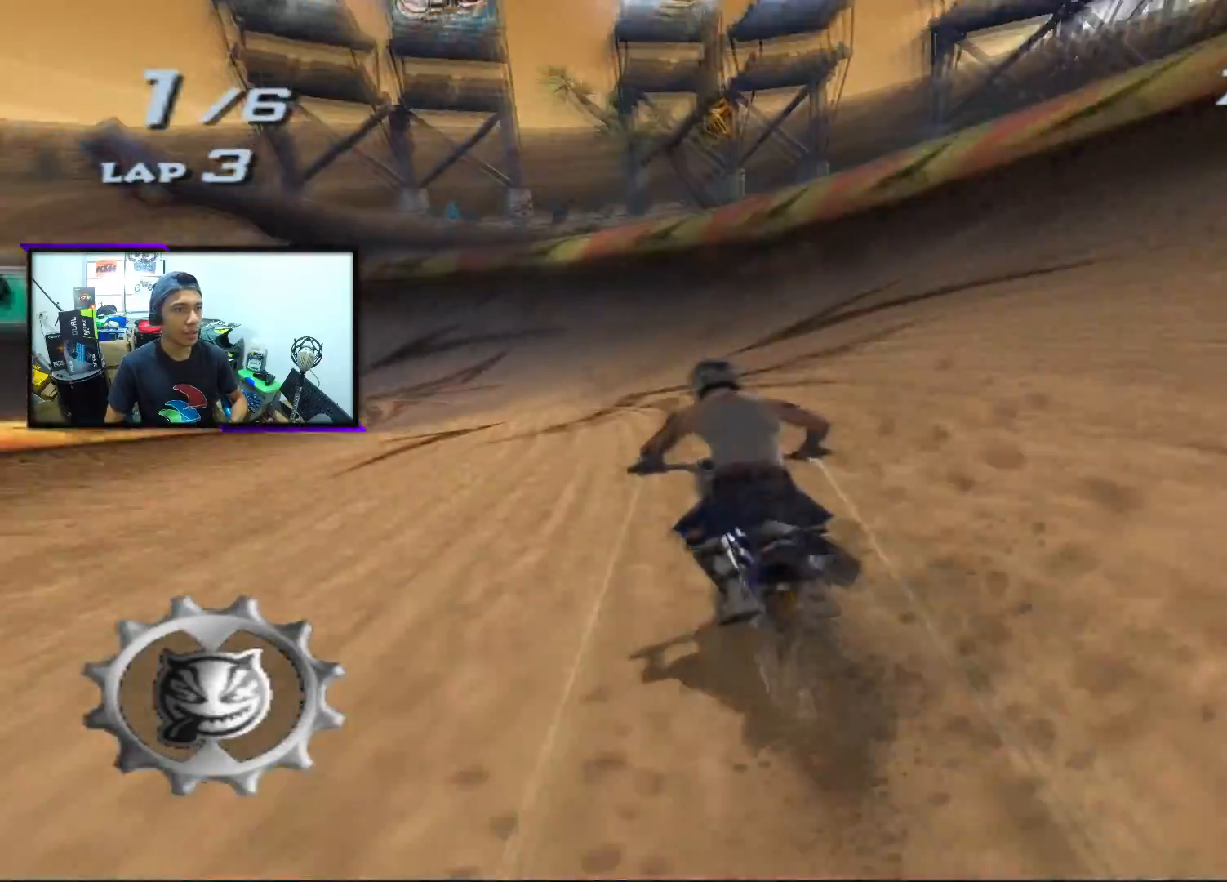
{"buttons": ["CROSS", "SQUARE"], "left_stick": "left", "events": [[133, "left_stick", "center"], [250, "left_stick", "left"], [400, "left_stick", "center"], [467, "left_stick", "left"]]}
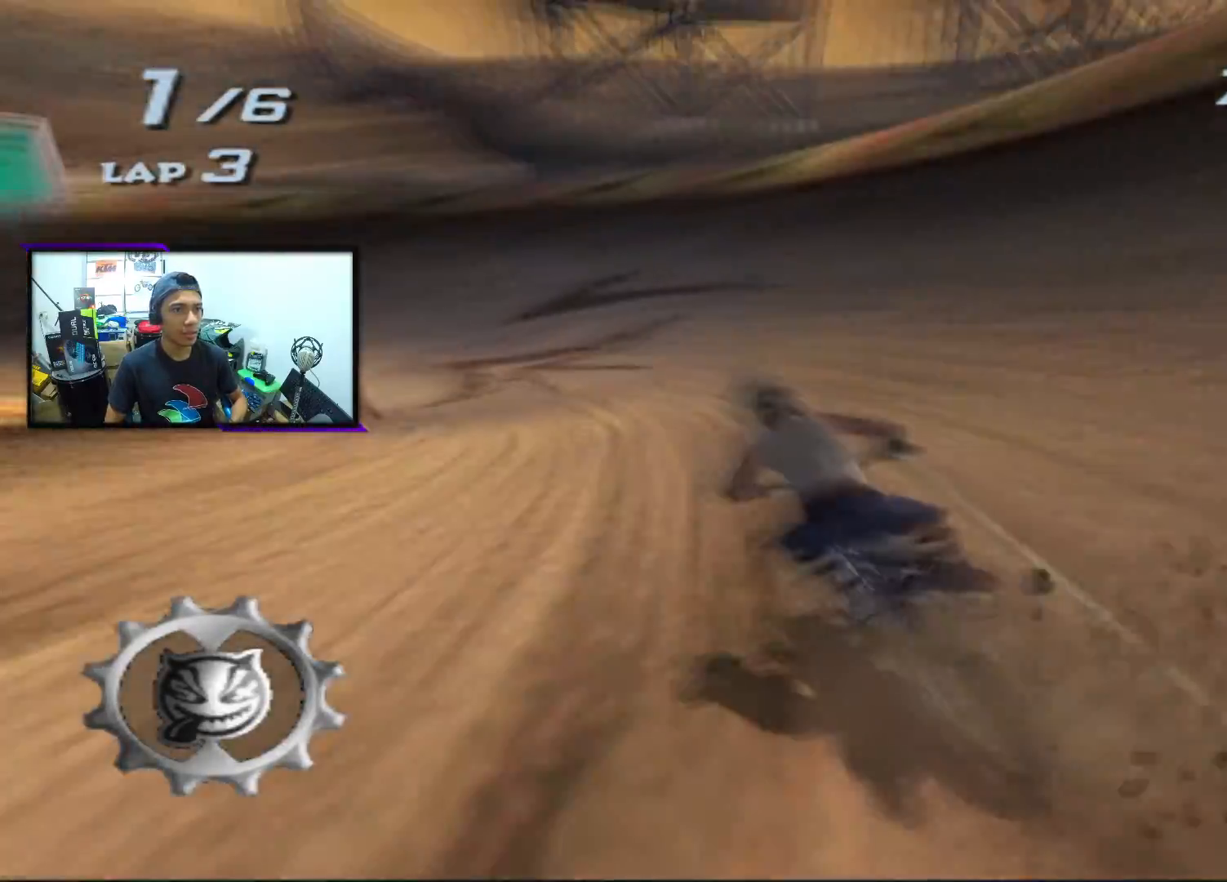
{"buttons": ["CROSS", "SQUARE"], "left_stick": "left", "events": [[217, "left_stick", "center"], [333, "left_stick", "left"]]}
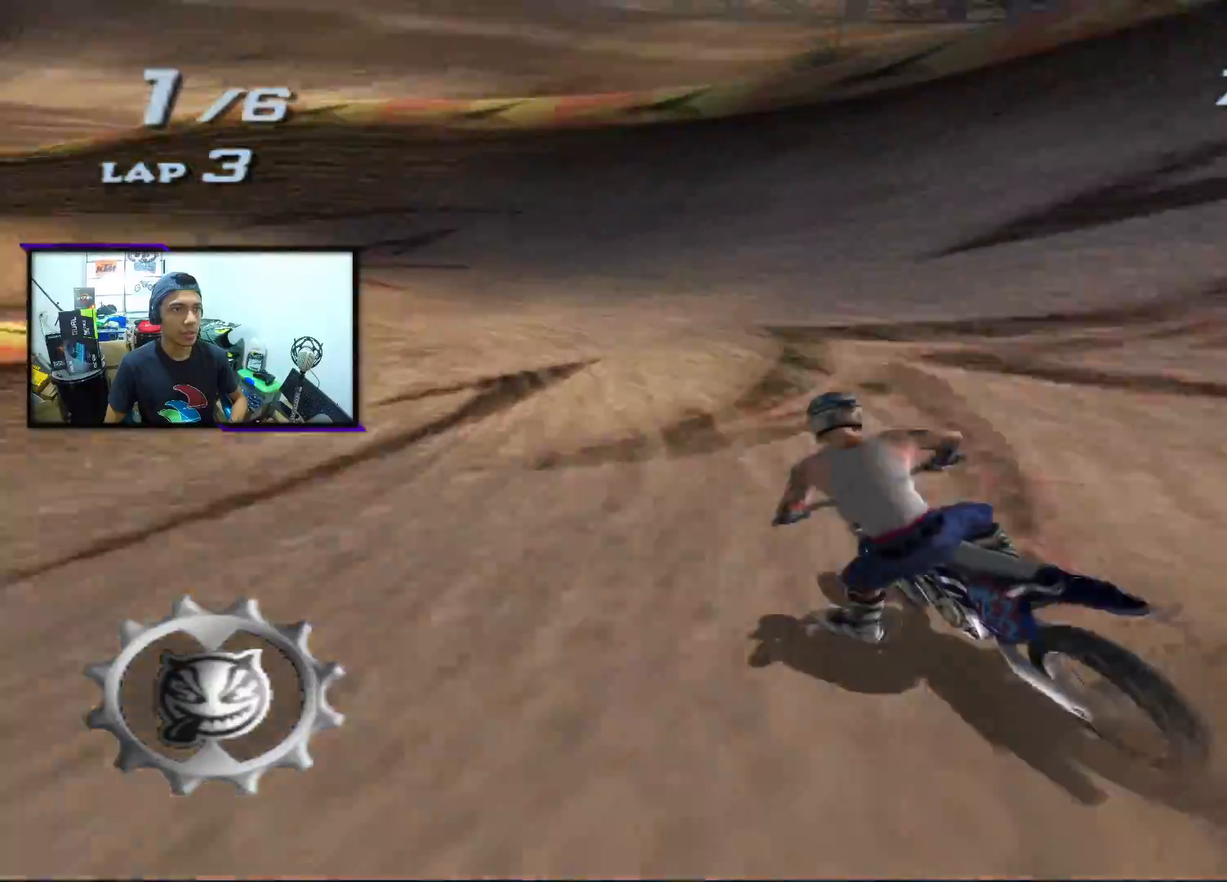
{"buttons": ["CROSS"], "left_stick": "left", "events": [[317, "SQUARE", "up"], [317, "left_stick", "center"], [400, "left_stick", "left"]]}
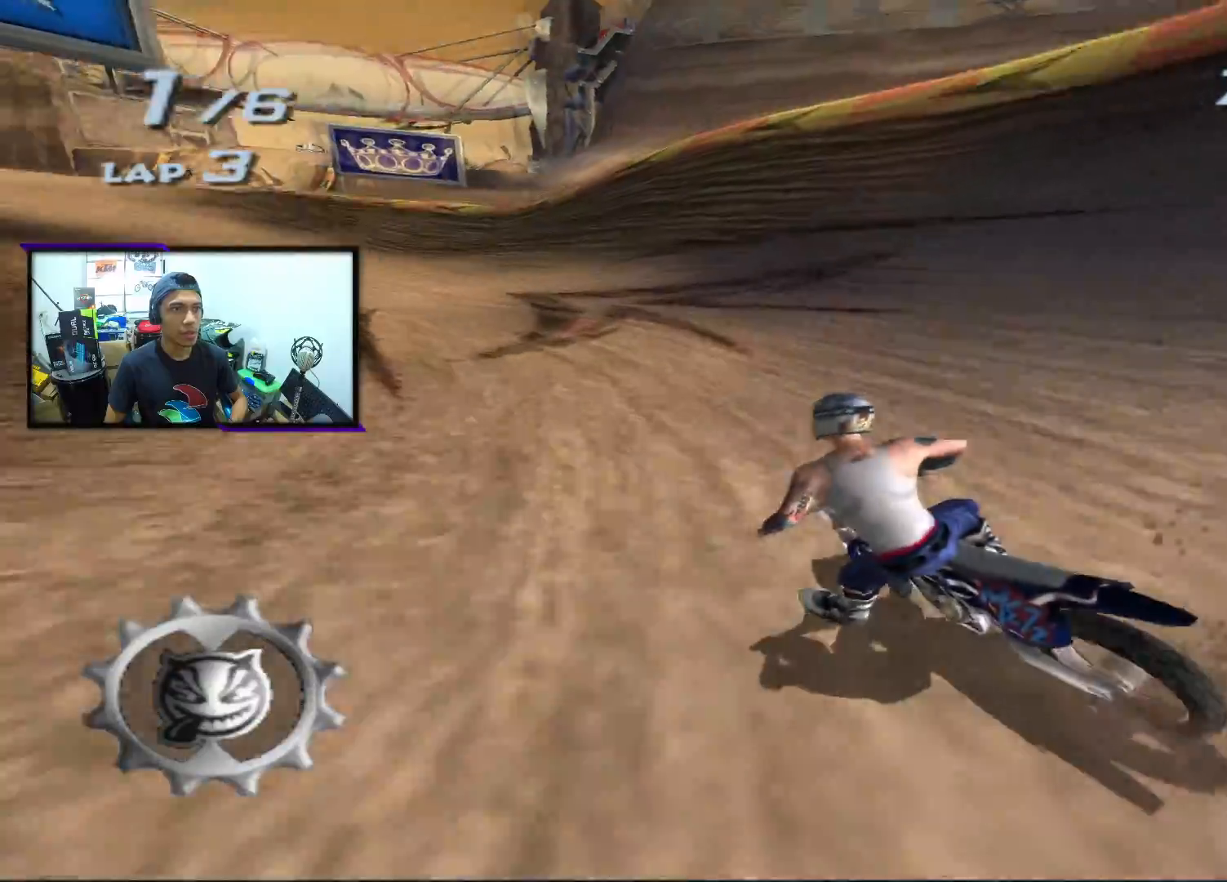
{"buttons": ["CROSS"], "left_stick": "left", "events": [[333, "left_stick", "center"], [433, "left_stick", "left"]]}
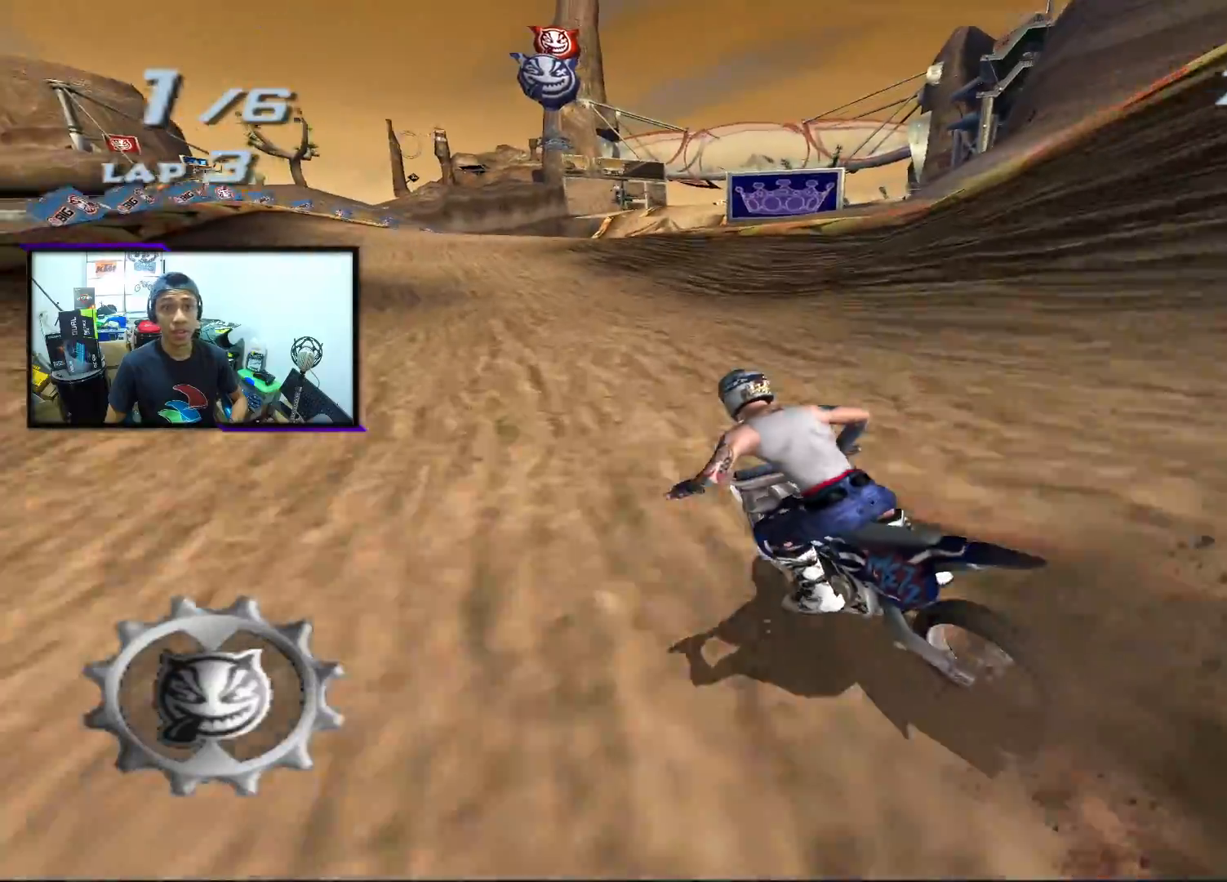
{"buttons": ["CROSS"], "left_stick": "center", "events": [[83, "left_stick", "center"], [150, "left_stick", "left"], [367, "left_stick", "center"]]}
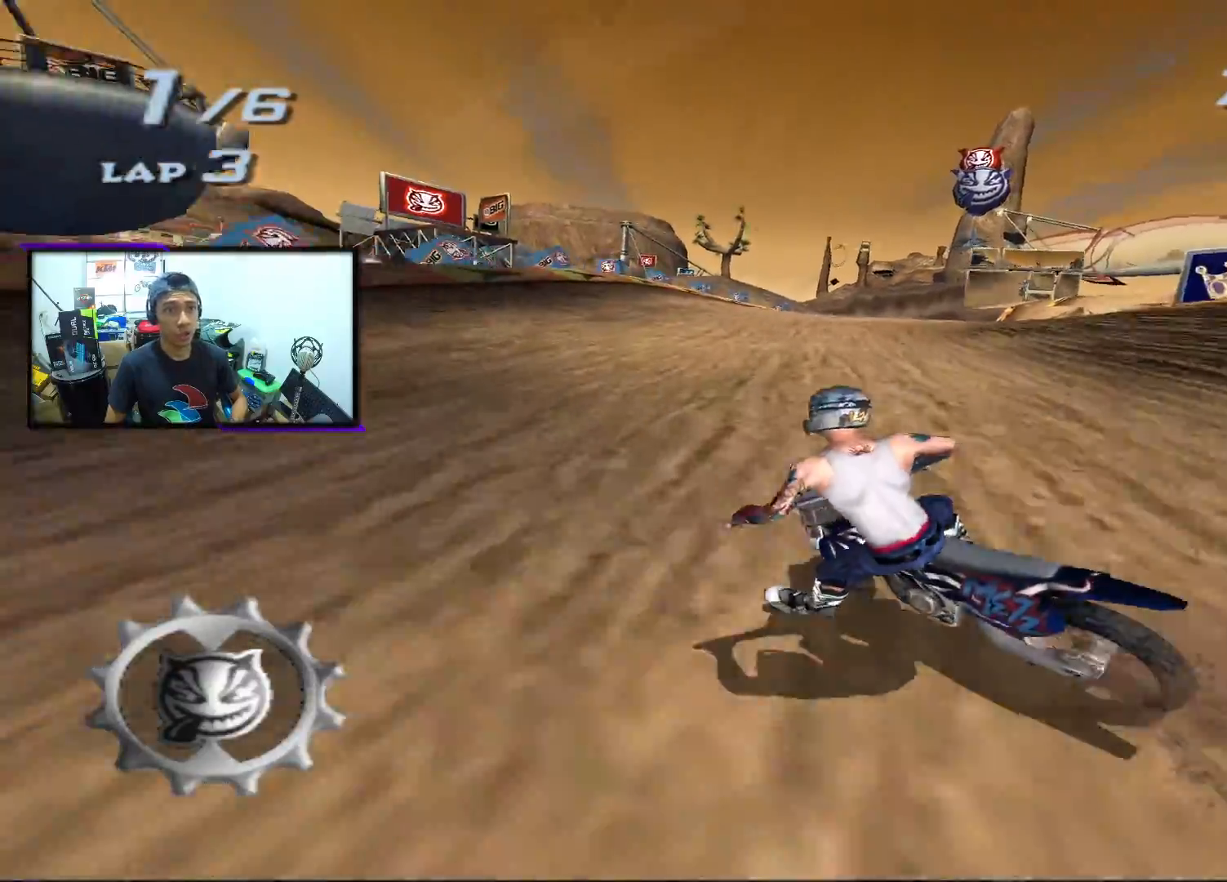
{"buttons": ["CROSS"], "left_stick": "center", "events": [[17, "left_stick", "right"], [367, "left_stick", "center"]]}
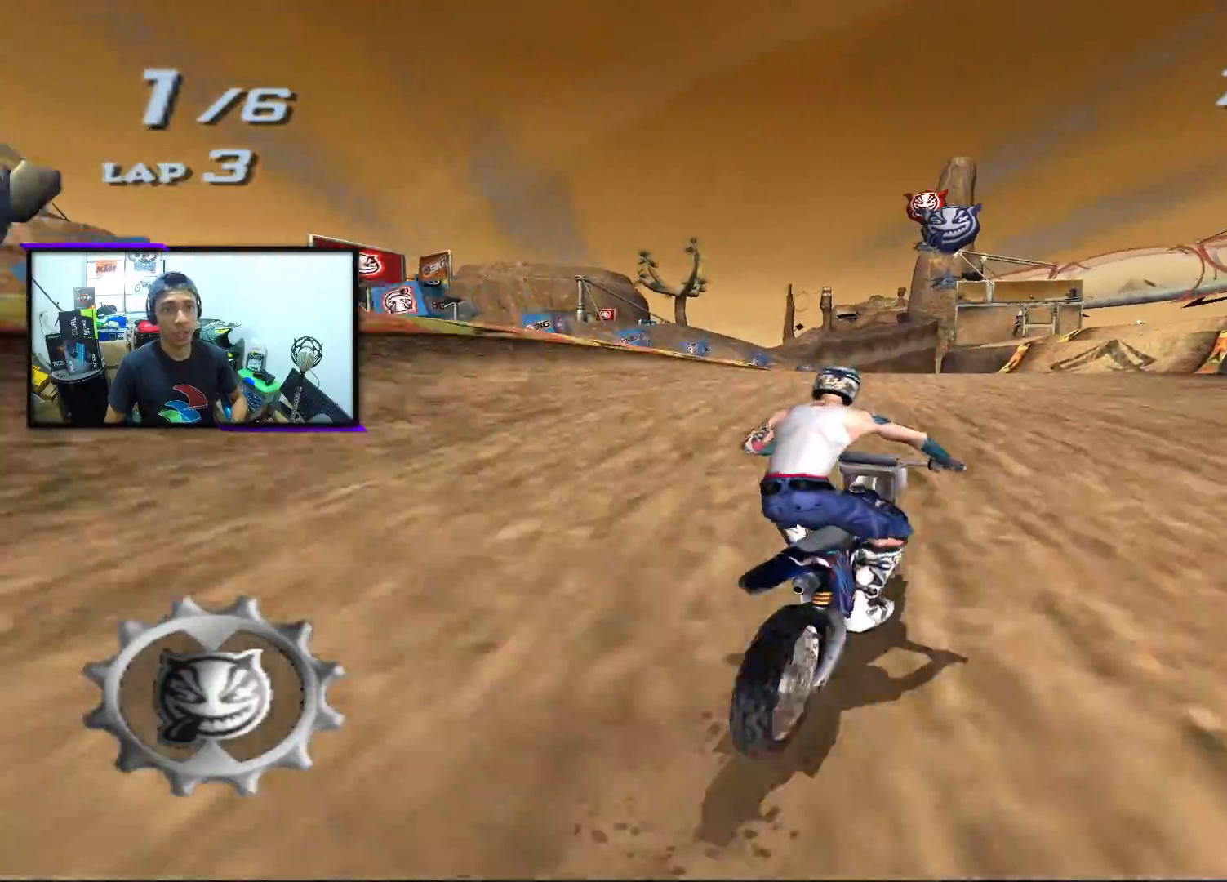
{"buttons": ["CROSS"], "left_stick": "center", "events": [[267, "left_stick", "left"], [350, "left_stick", "center"]]}
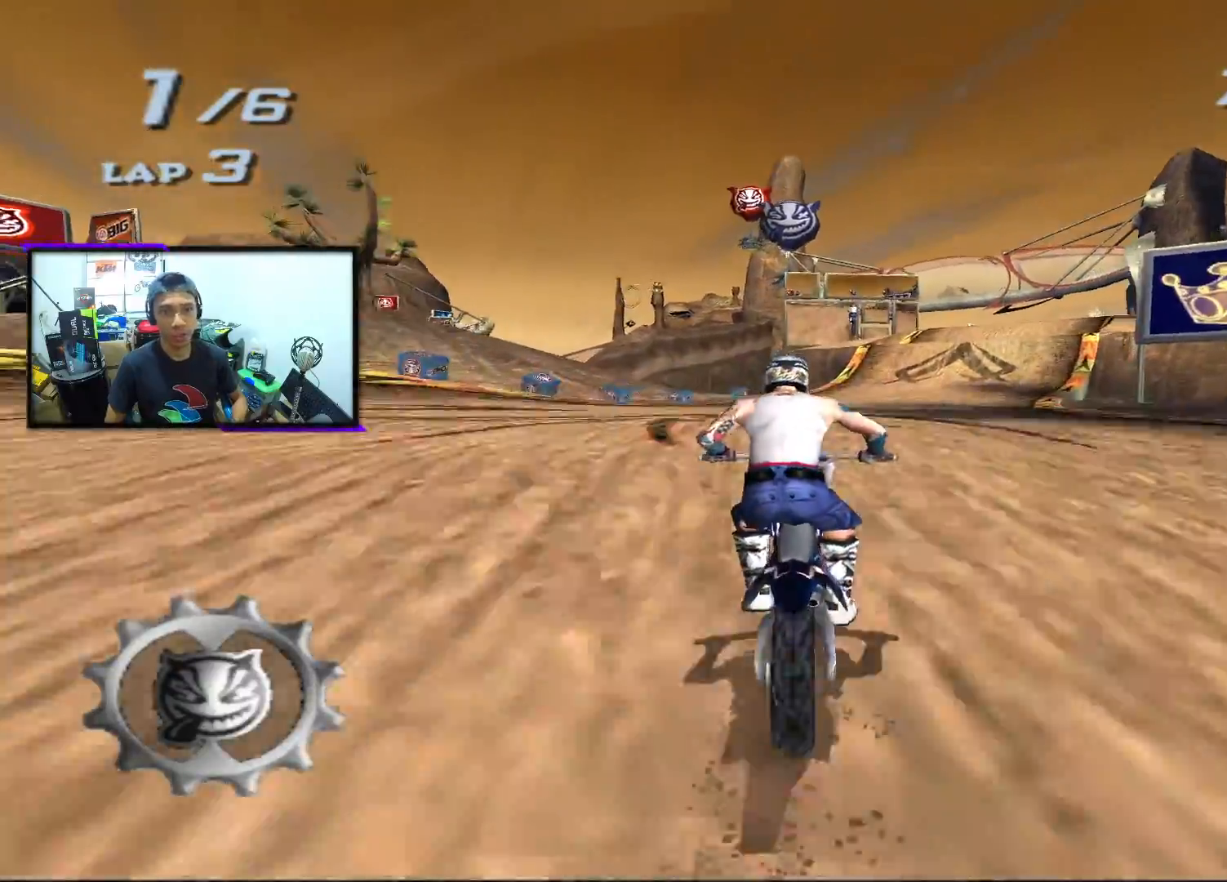
{"buttons": ["CROSS"], "left_stick": "center", "events": [[167, "left_stick", "right"], [300, "left_stick", "center"]]}
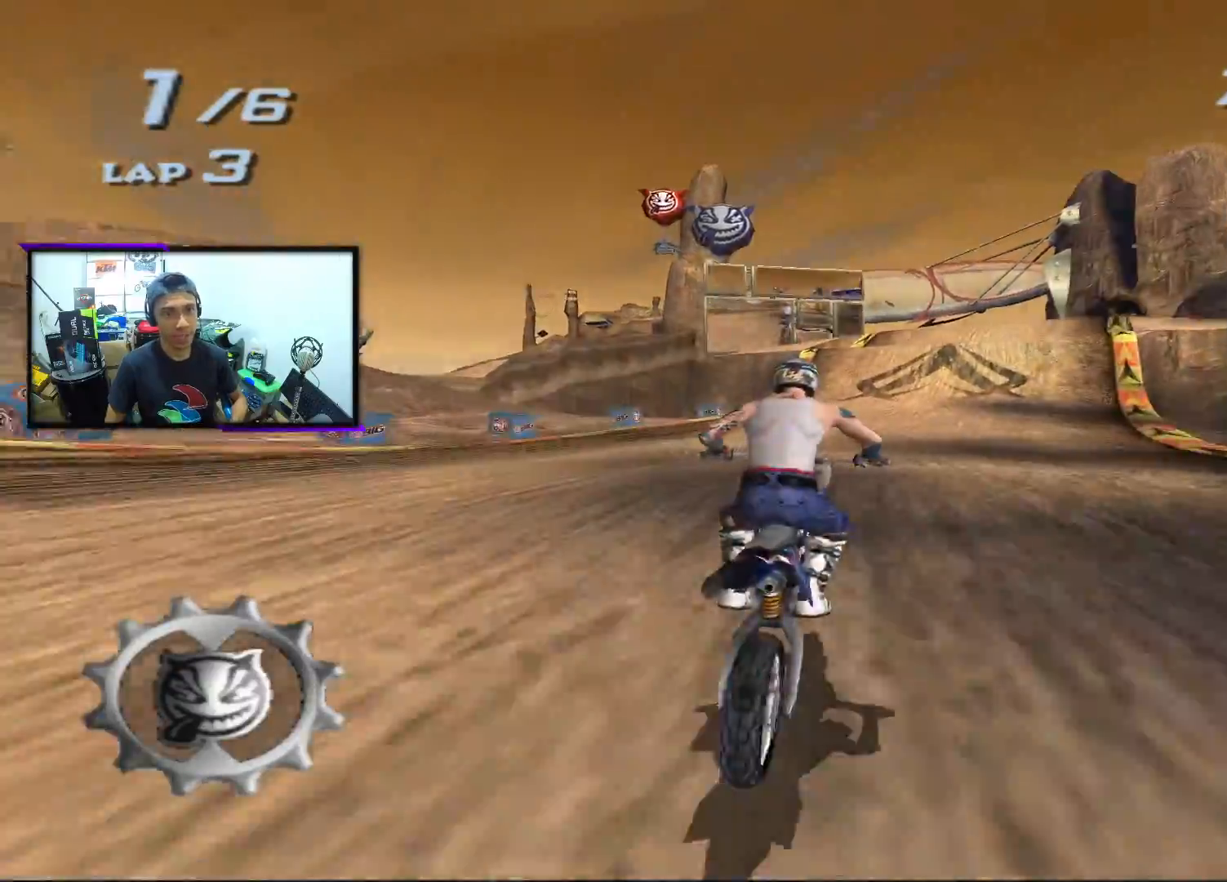
{"buttons": ["CROSS", "SQUARE"], "left_stick": "left", "events": [[17, "SQUARE", "down"], [117, "left_stick", "right"], [317, "left_stick", "center"], [450, "left_stick", "left"]]}
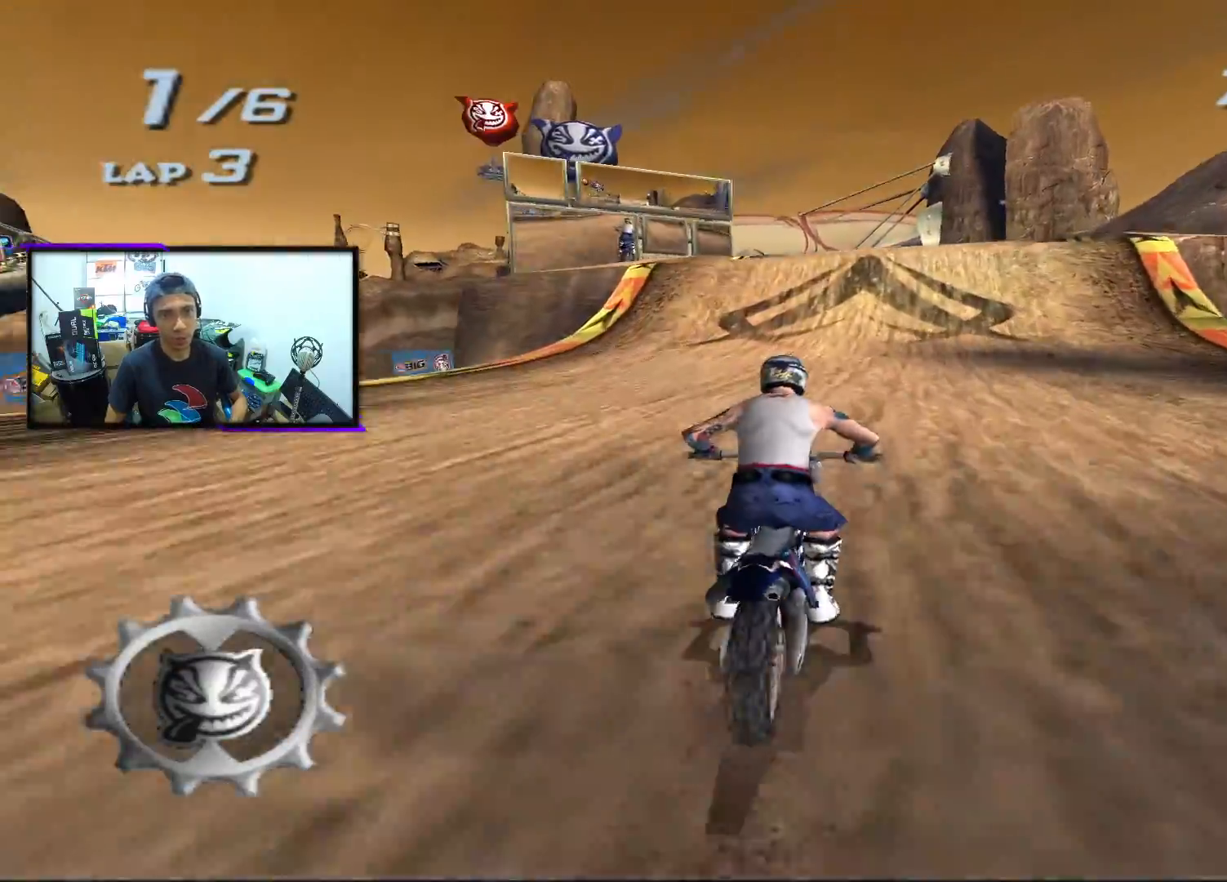
{"buttons": ["CROSS", "SQUARE"], "left_stick": "center", "events": [[67, "left_stick", "center"], [117, "left_stick", "right"], [283, "left_stick", "center"]]}
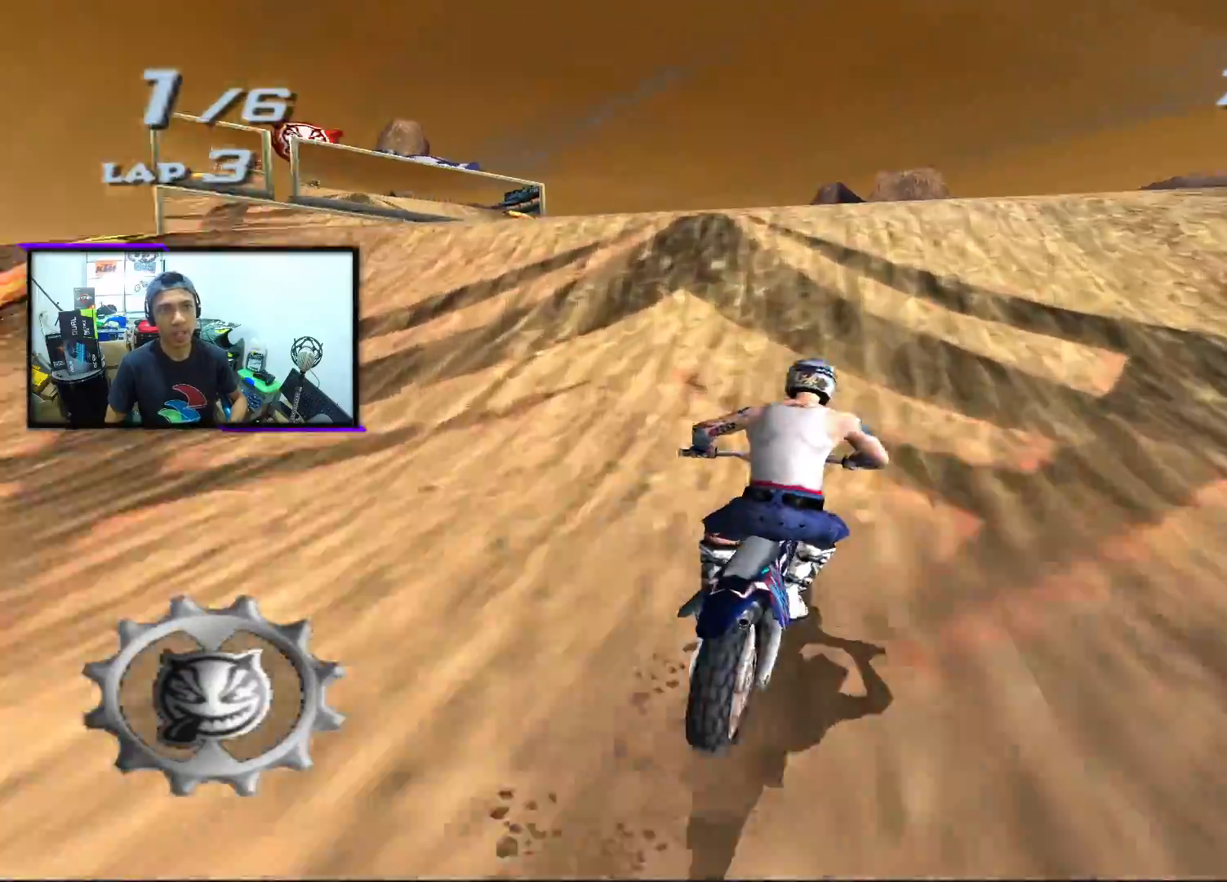
{"buttons": ["R1"], "left_stick": "center", "events": [[133, "left_stick", "left"], [317, "left_stick", "center"], [367, "R1", "down"], [433, "CROSS", "up"], [433, "SQUARE", "up"]]}
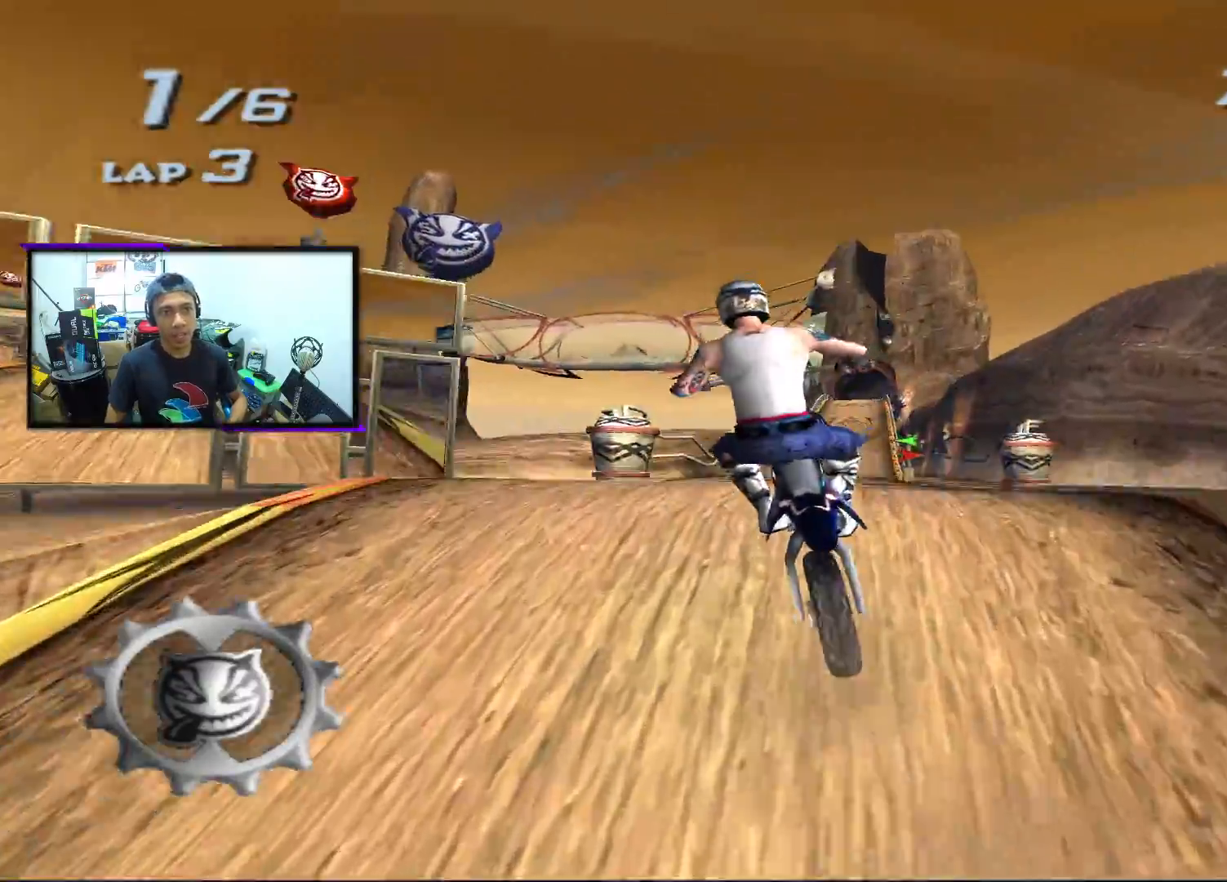
{"buttons": ["R1"], "left_stick": "right", "events": [[267, "left_stick", "right"]]}
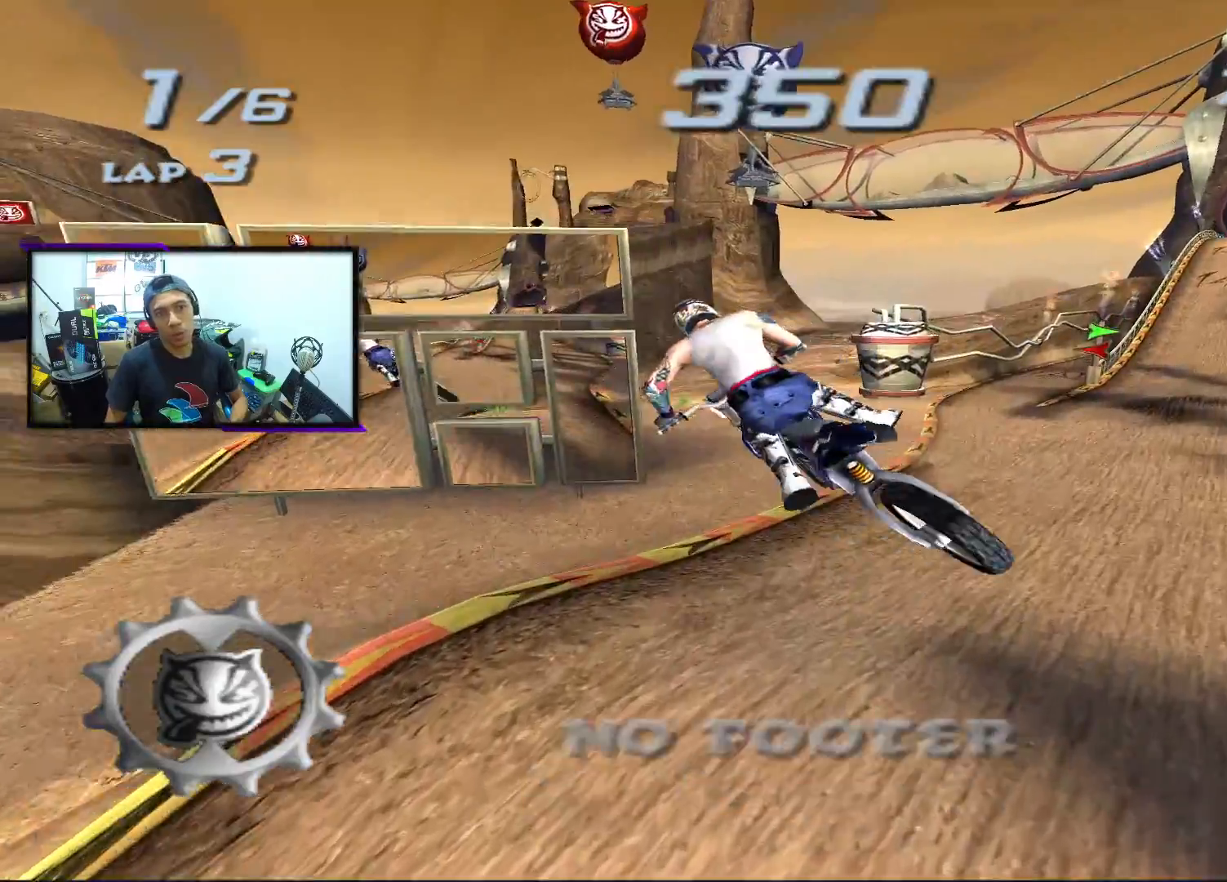
{"buttons": [], "left_stick": "center", "events": [[117, "left_stick", "center"], [367, "R1", "up"]]}
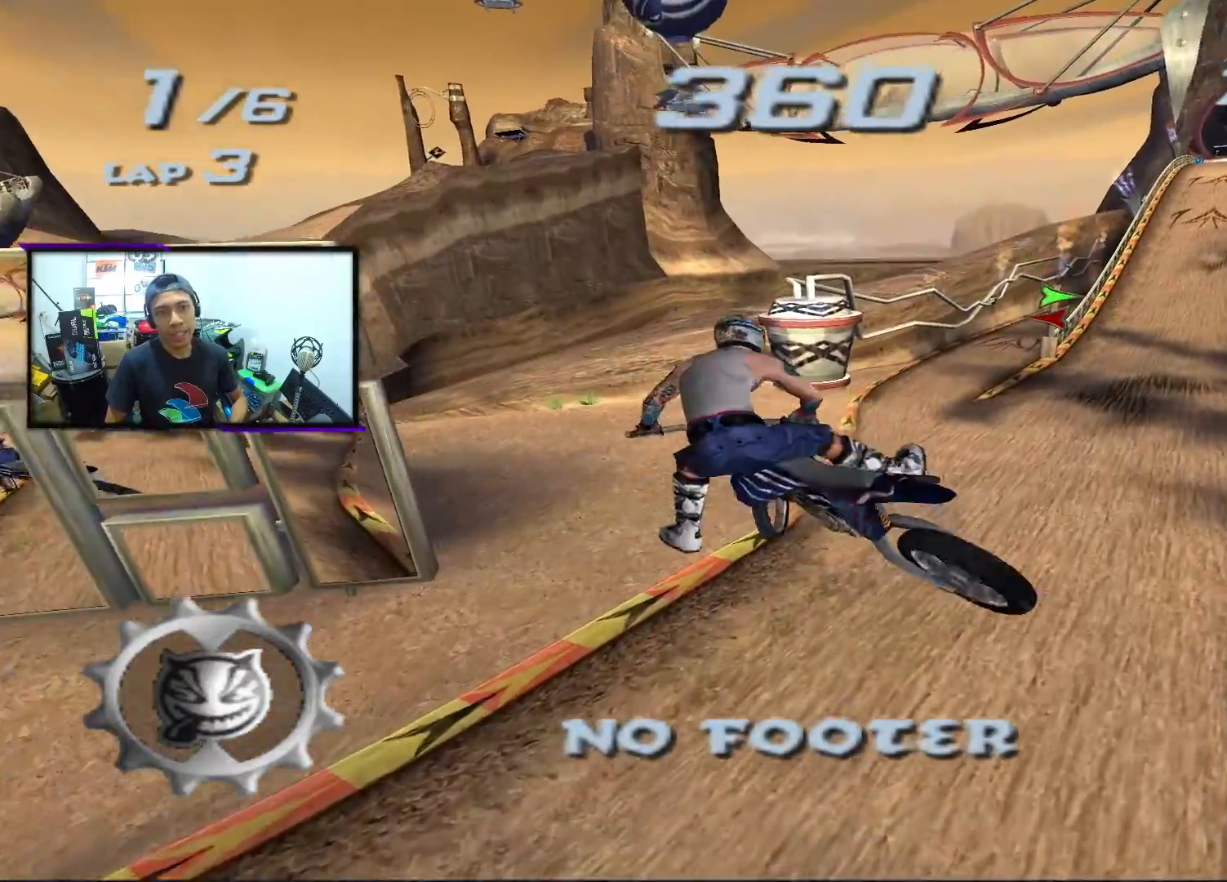
{"buttons": [], "left_stick": "center", "events": []}
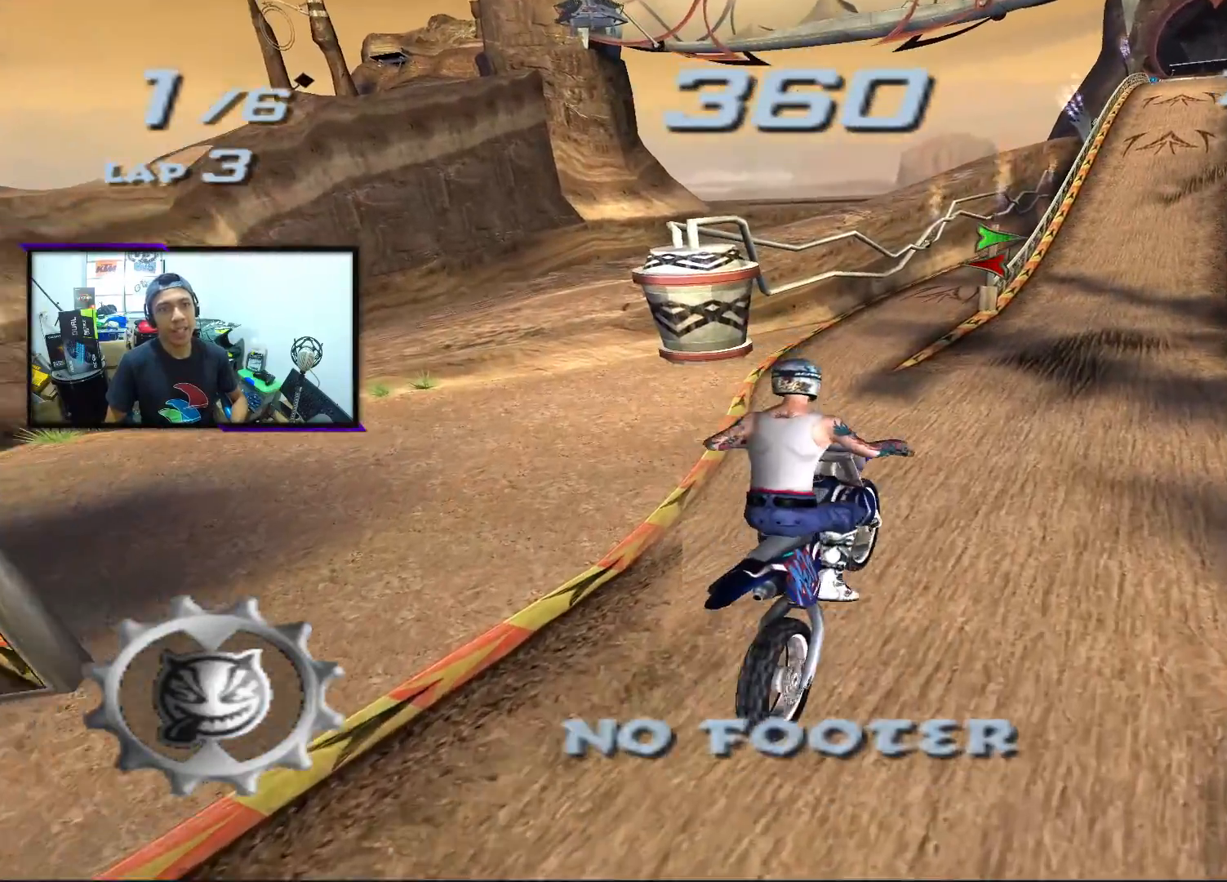
{"buttons": ["CROSS"], "left_stick": "center", "events": [[17, "left_stick", "right"], [183, "left_stick", "center"], [333, "CROSS", "down"]]}